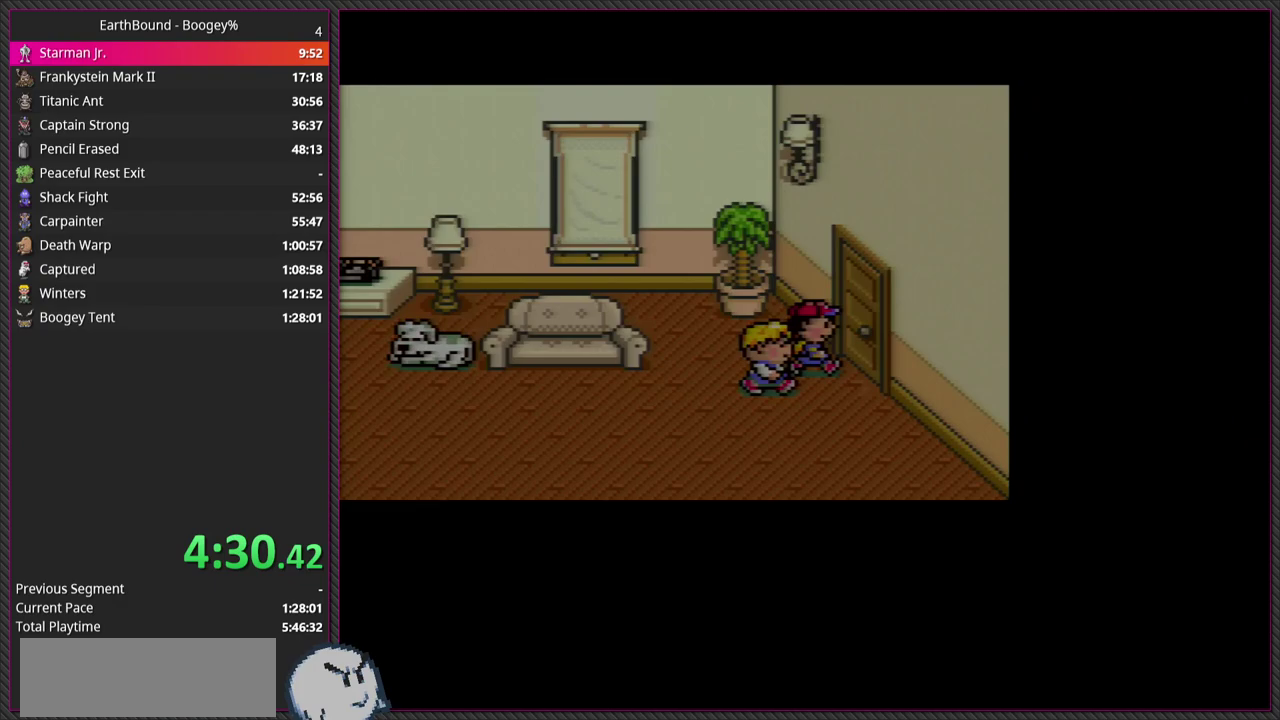
Gameplay with a controller (PlayStation layout); each line is a JSON object with the inputs held at the frame after it. "events" lists button and stick changes between this image and that frame as [ms after this image, input, new state], when the widget could be followed in between. Not read: L3 R3.
{"buttons": [], "events": [[50, "DPAD_RIGHT", "up"]]}
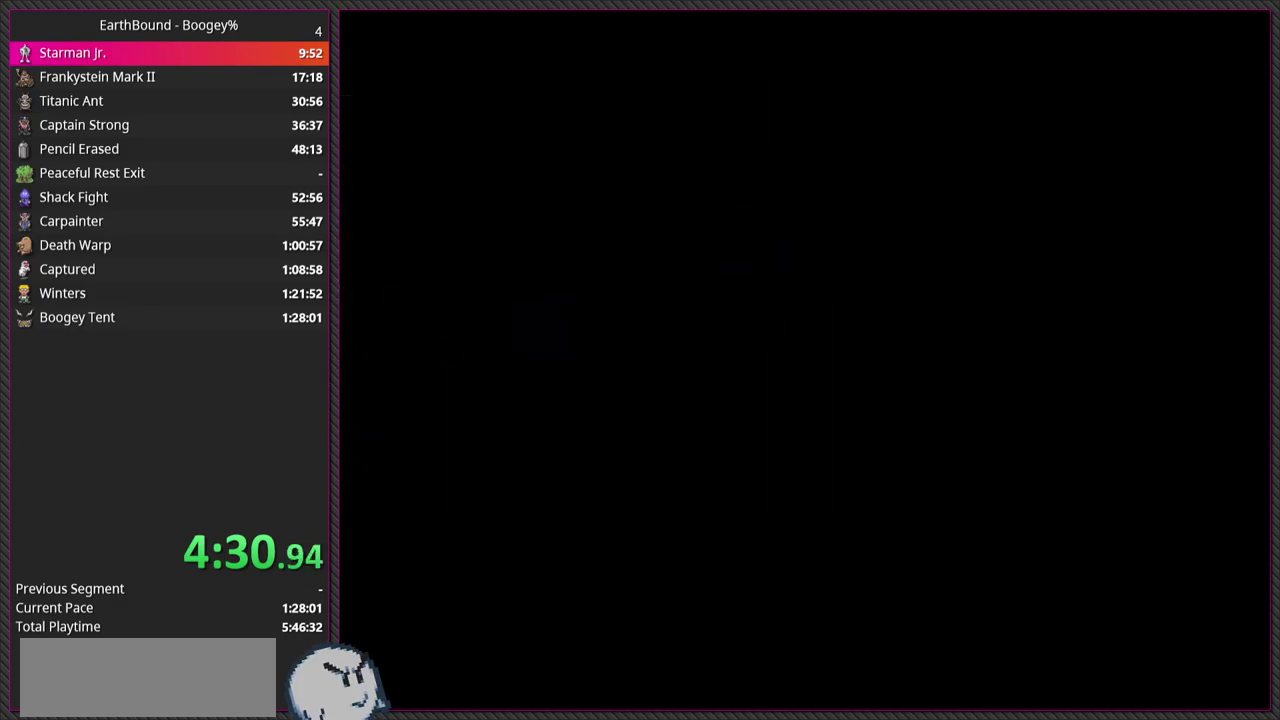
{"buttons": [], "events": []}
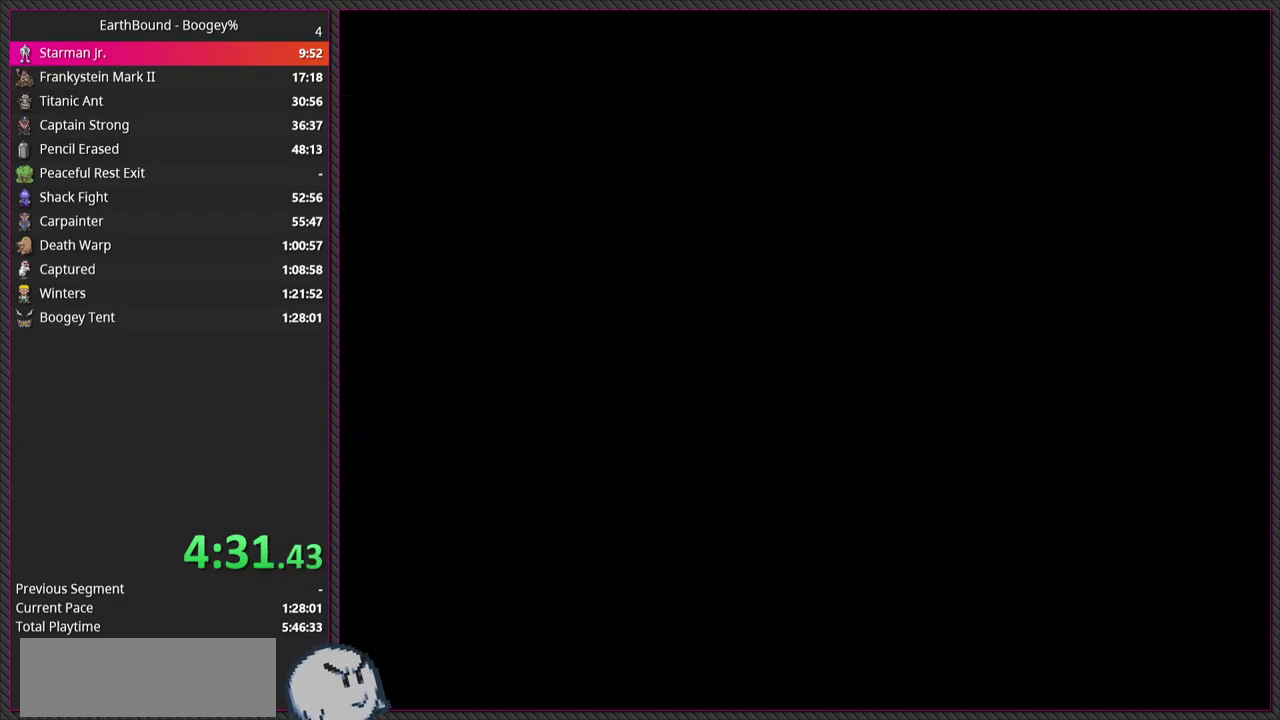
{"buttons": [], "events": []}
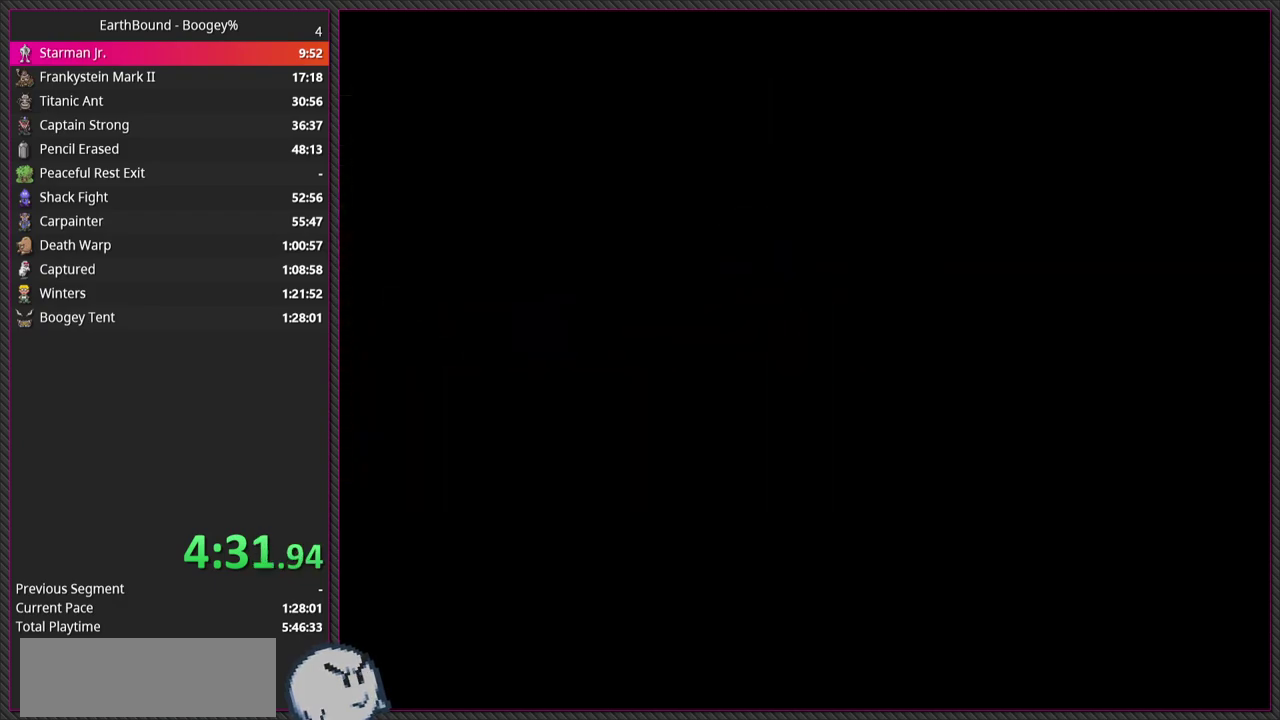
{"buttons": [], "events": []}
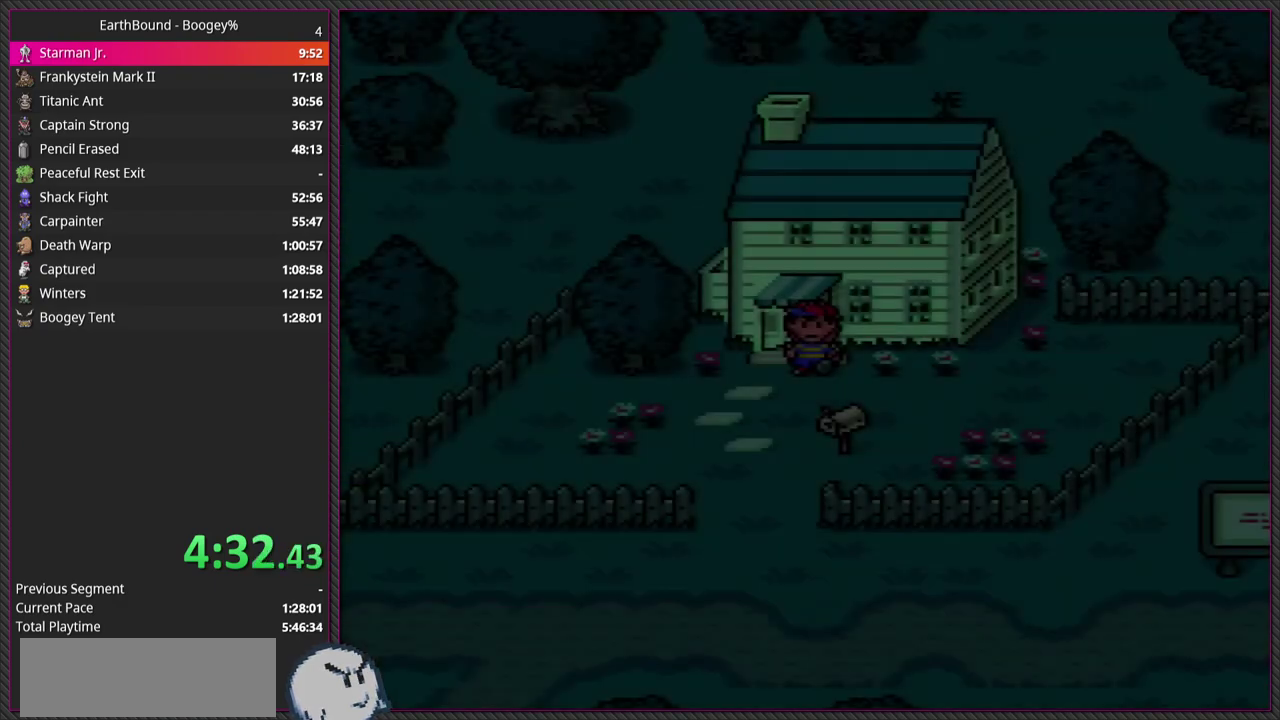
{"buttons": ["DPAD_DOWN", "DPAD_LEFT"], "events": [[417, "DPAD_LEFT", "down"], [500, "DPAD_DOWN", "down"]]}
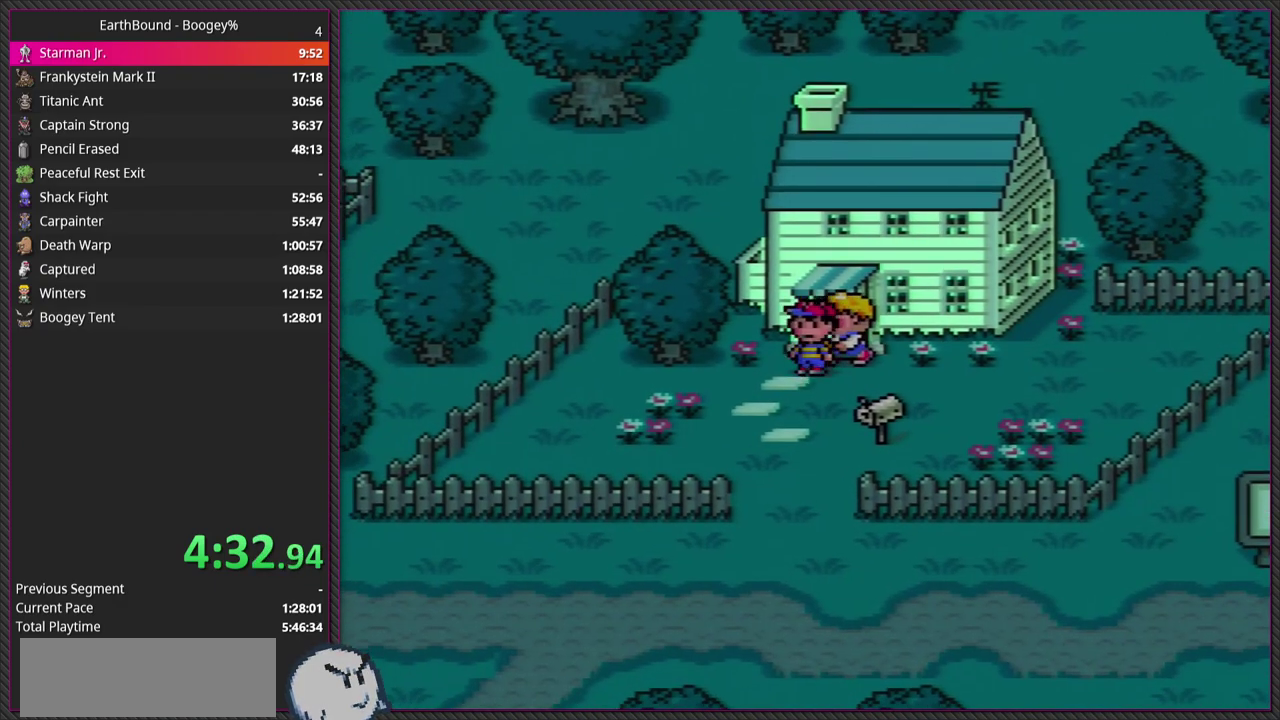
{"buttons": ["DPAD_DOWN", "DPAD_LEFT"], "events": [[50, "DPAD_LEFT", "up"], [467, "DPAD_LEFT", "down"]]}
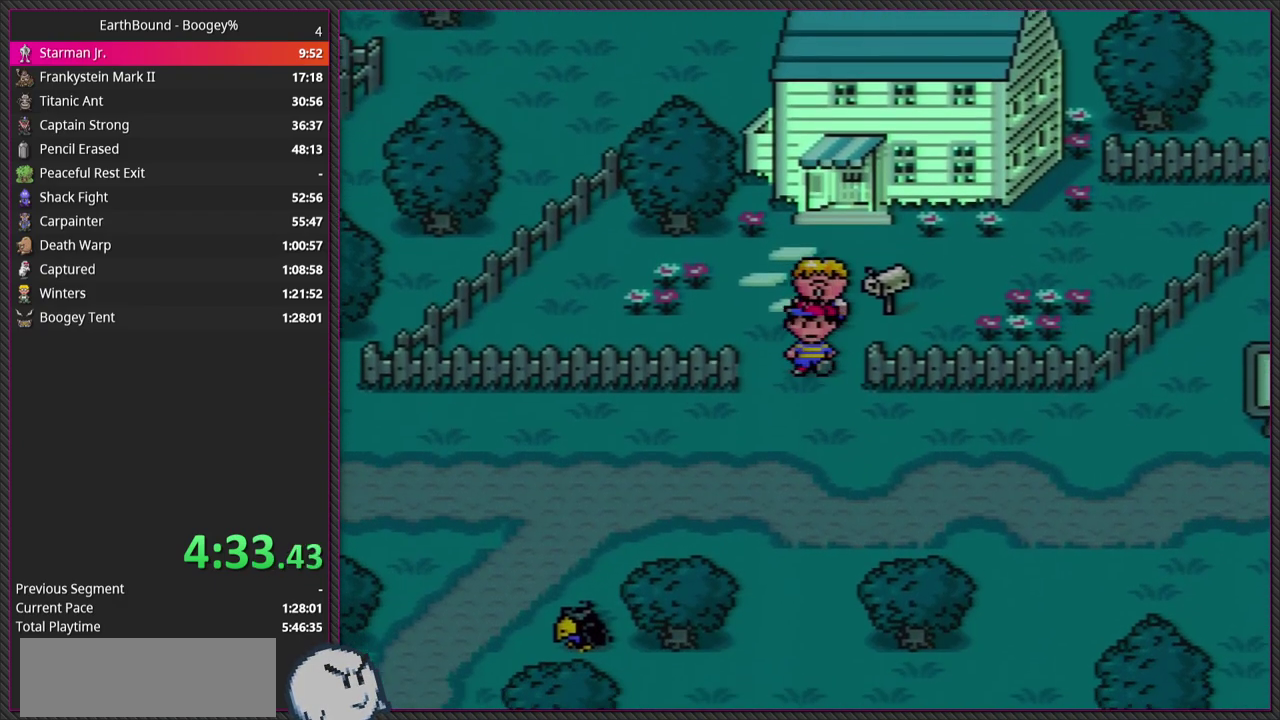
{"buttons": [], "events": [[17, "DPAD_LEFT", "up"], [167, "DPAD_DOWN", "up"]]}
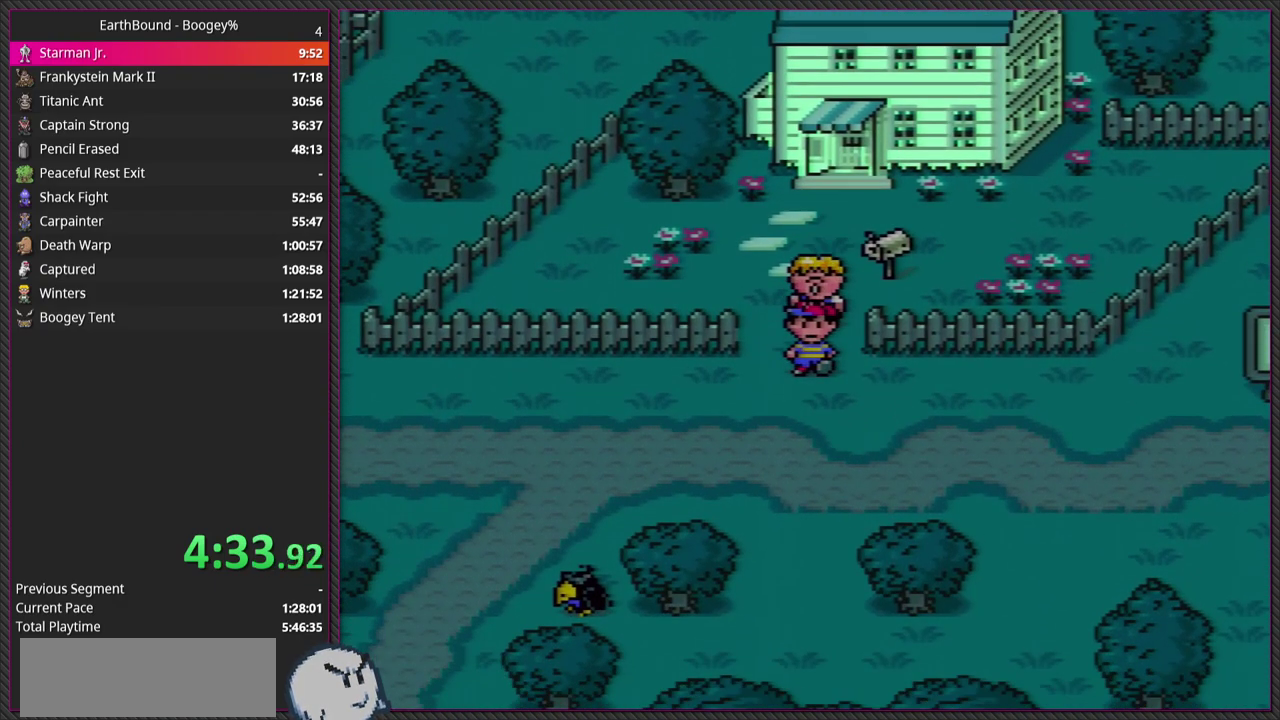
{"buttons": ["DPAD_DOWN", "DPAD_RIGHT"], "events": [[83, "DPAD_RIGHT", "down"], [167, "DPAD_DOWN", "down"]]}
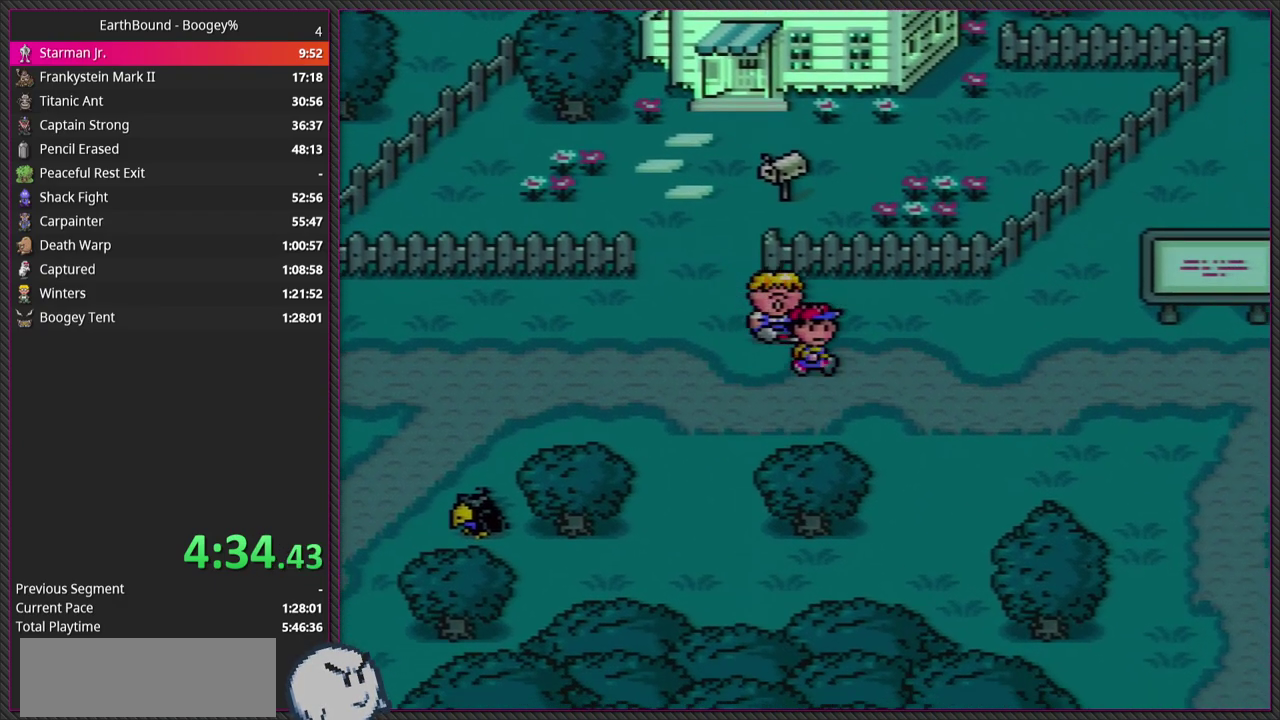
{"buttons": ["DPAD_UP", "DPAD_LEFT"], "events": [[233, "DPAD_RIGHT", "up"], [283, "DPAD_LEFT", "down"], [450, "DPAD_DOWN", "up"], [500, "DPAD_UP", "down"]]}
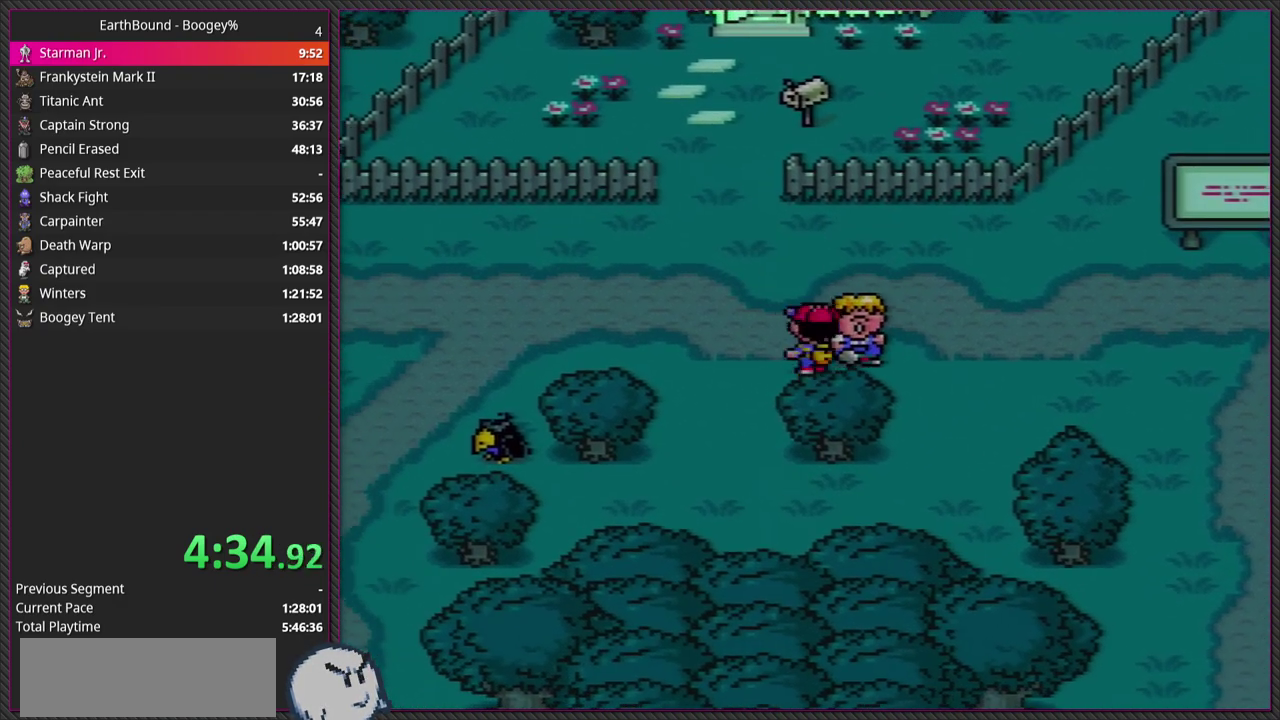
{"buttons": ["DPAD_DOWN"], "events": [[33, "DPAD_UP", "up"], [217, "DPAD_DOWN", "down"], [233, "DPAD_LEFT", "up"], [233, "DPAD_RIGHT", "down"], [250, "DPAD_RIGHT", "up"], [267, "DPAD_DOWN", "up"], [333, "DPAD_DOWN", "down"], [350, "DPAD_RIGHT", "down"], [417, "DPAD_RIGHT", "up"]]}
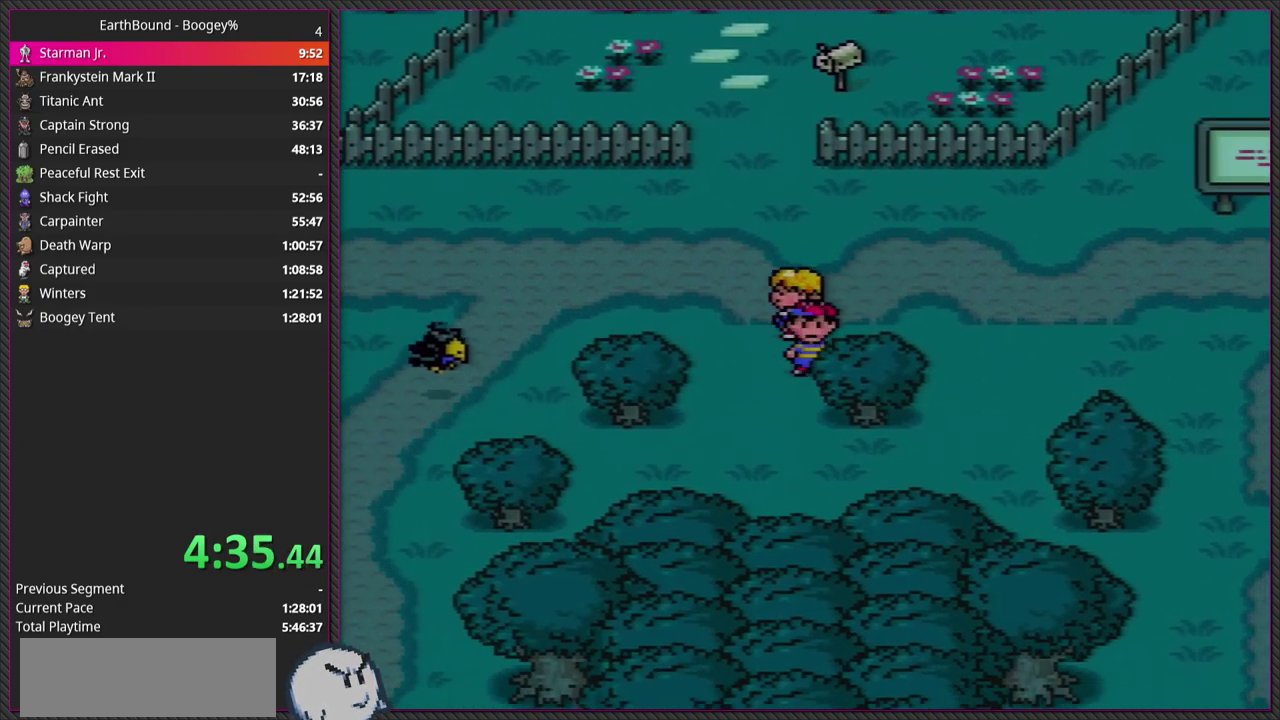
{"buttons": ["DPAD_DOWN", "DPAD_LEFT"], "events": [[50, "DPAD_LEFT", "down"], [367, "DPAD_DOWN", "up"], [467, "DPAD_DOWN", "down"]]}
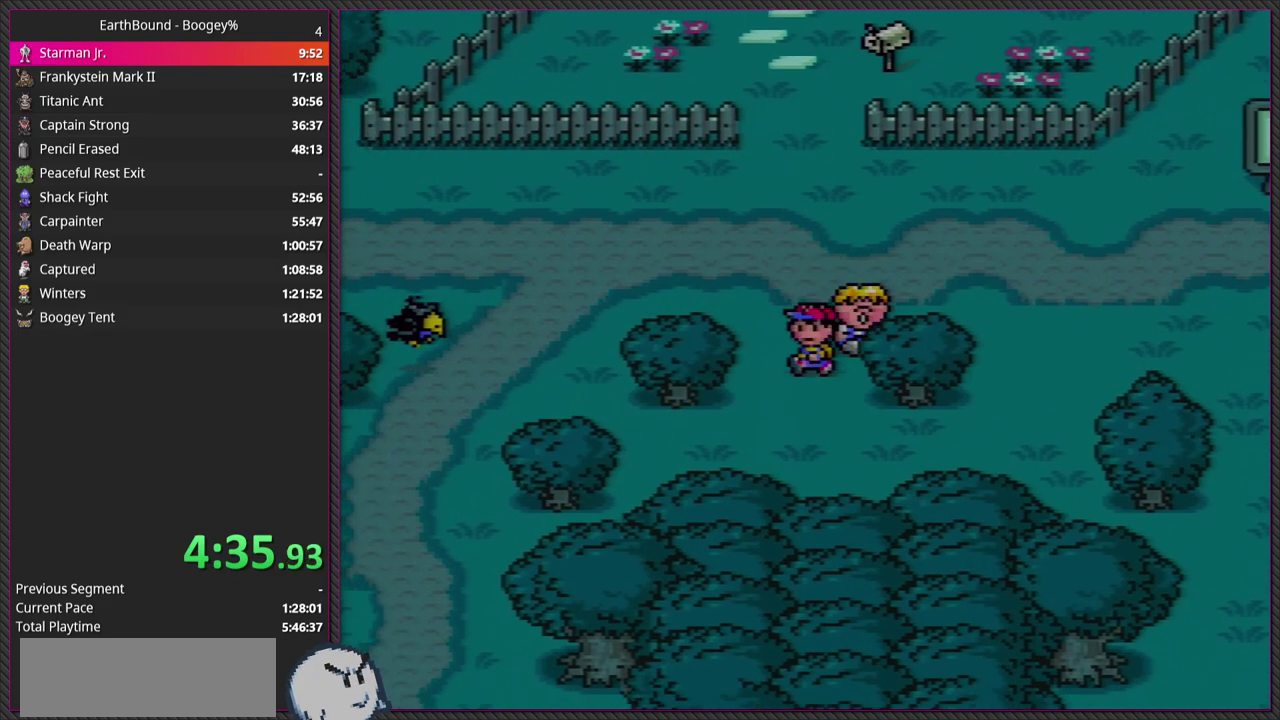
{"buttons": ["DPAD_LEFT"], "events": [[133, "DPAD_LEFT", "up"], [367, "DPAD_LEFT", "down"], [483, "DPAD_DOWN", "up"]]}
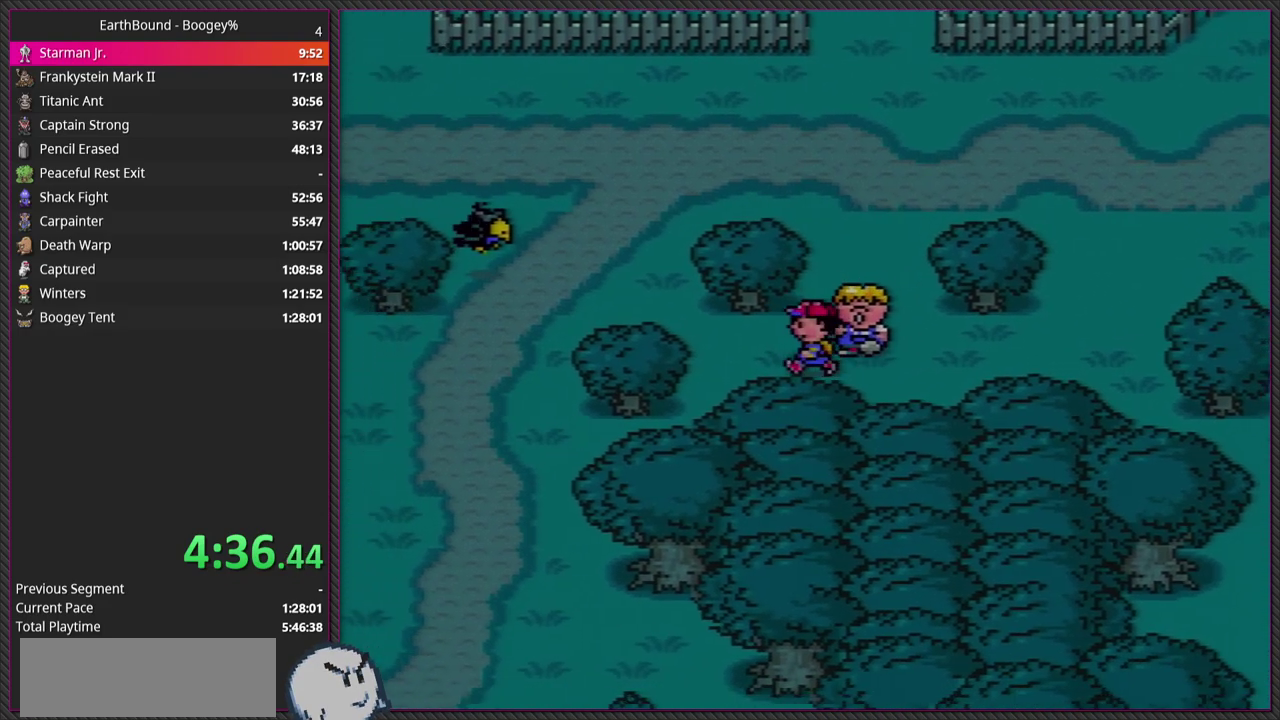
{"buttons": ["DPAD_DOWN", "DPAD_LEFT"], "events": [[117, "DPAD_DOWN", "down"], [200, "DPAD_DOWN", "up"], [267, "DPAD_DOWN", "down"]]}
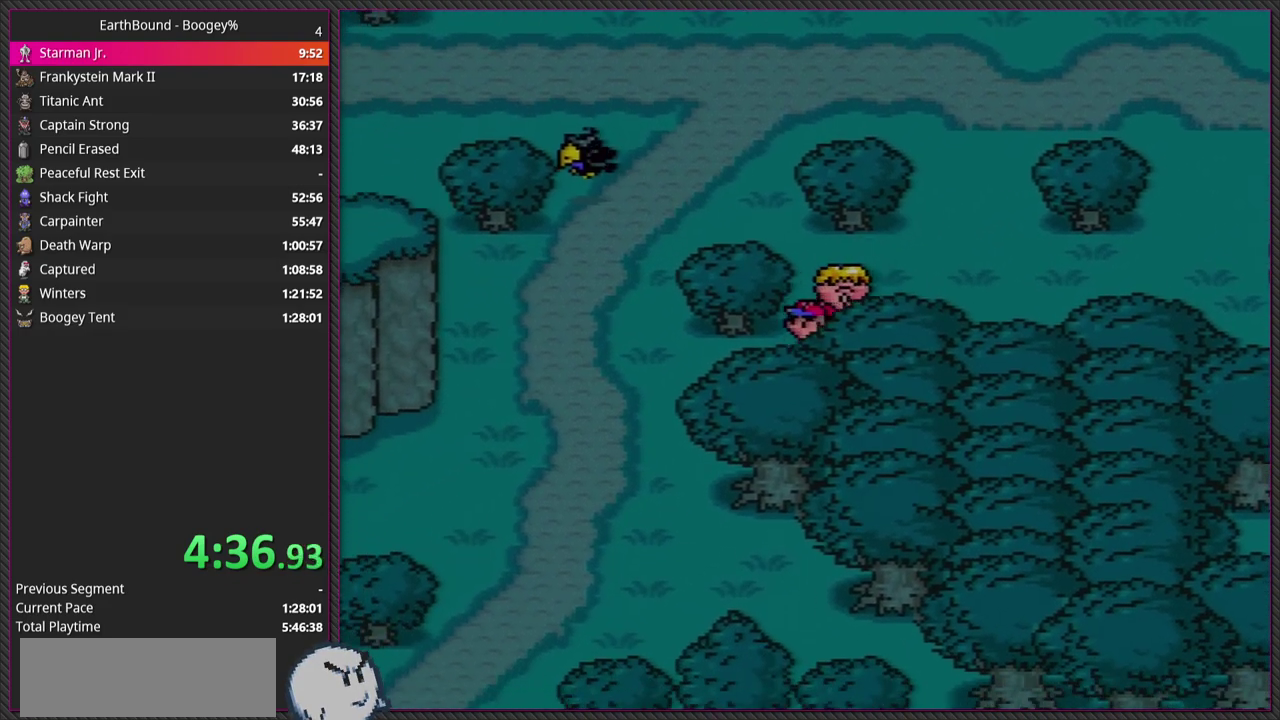
{"buttons": ["DPAD_DOWN", "DPAD_LEFT"], "events": [[17, "DPAD_LEFT", "up"], [100, "DPAD_LEFT", "down"], [167, "DPAD_DOWN", "up"], [467, "DPAD_DOWN", "down"]]}
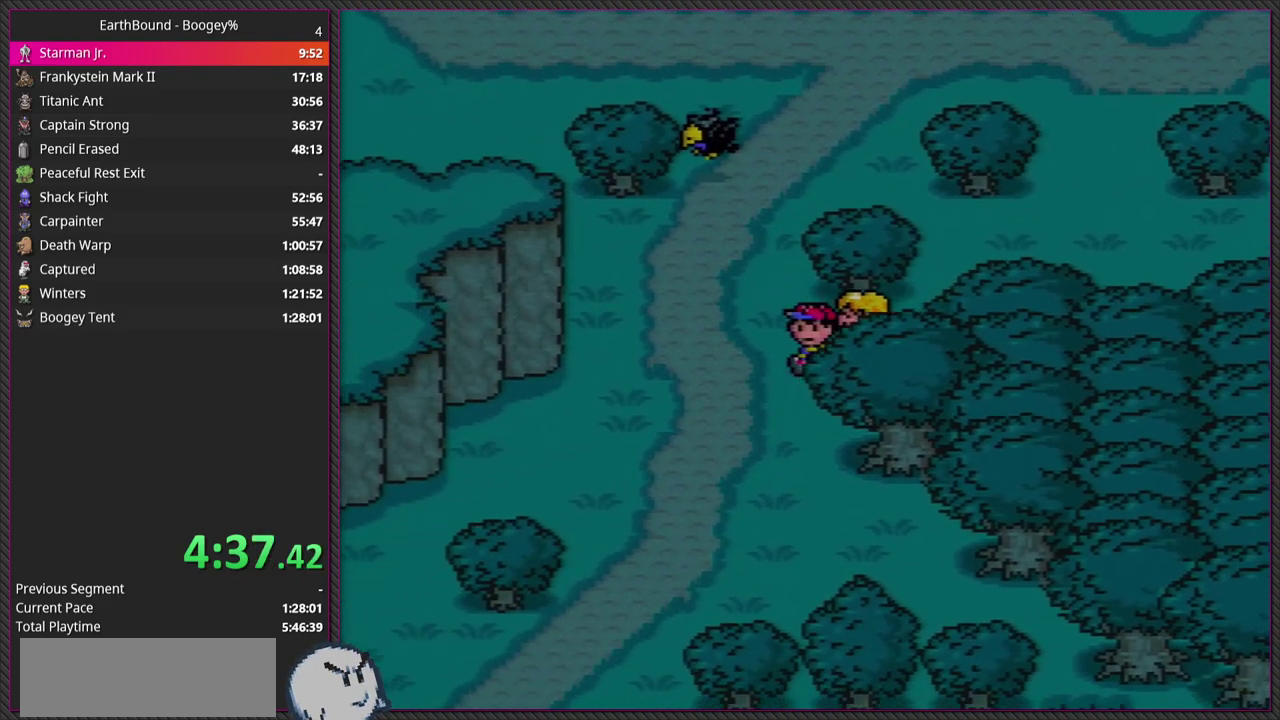
{"buttons": ["DPAD_DOWN", "DPAD_LEFT"], "events": []}
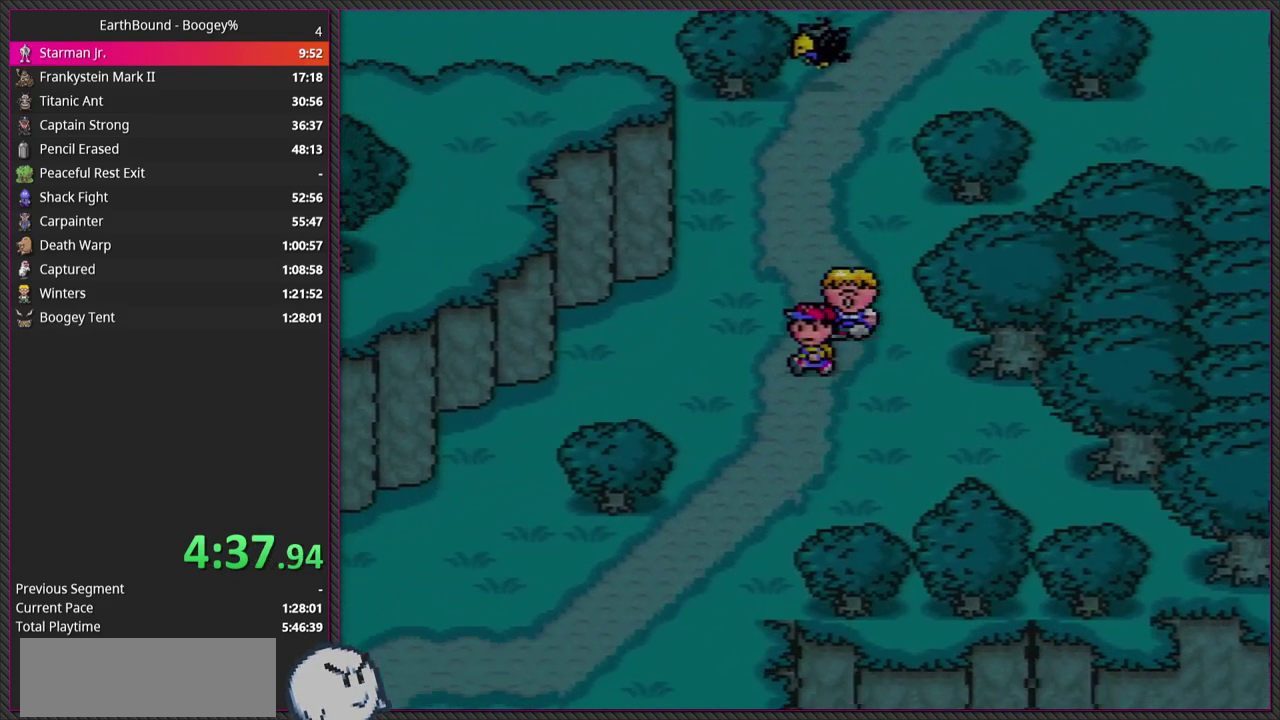
{"buttons": ["DPAD_LEFT"], "events": [[283, "DPAD_DOWN", "up"]]}
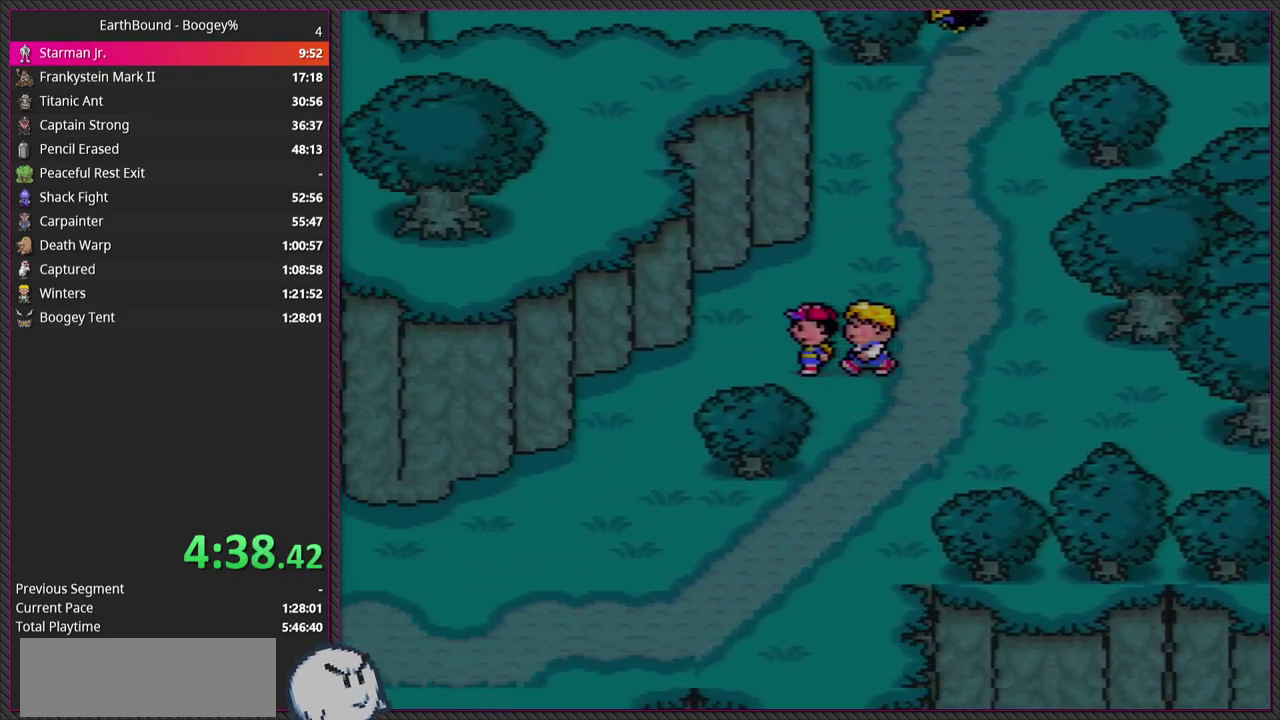
{"buttons": ["DPAD_DOWN", "DPAD_LEFT"], "events": [[317, "DPAD_DOWN", "down"]]}
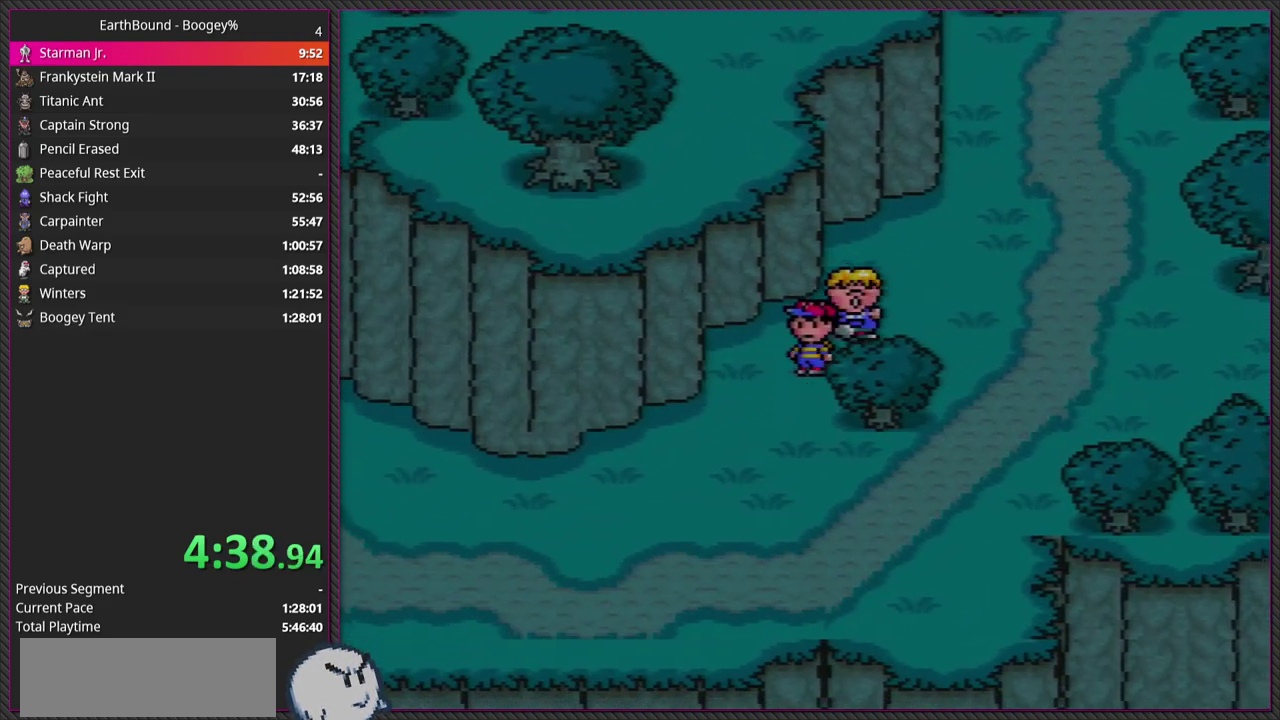
{"buttons": ["DPAD_DOWN", "DPAD_LEFT"], "events": []}
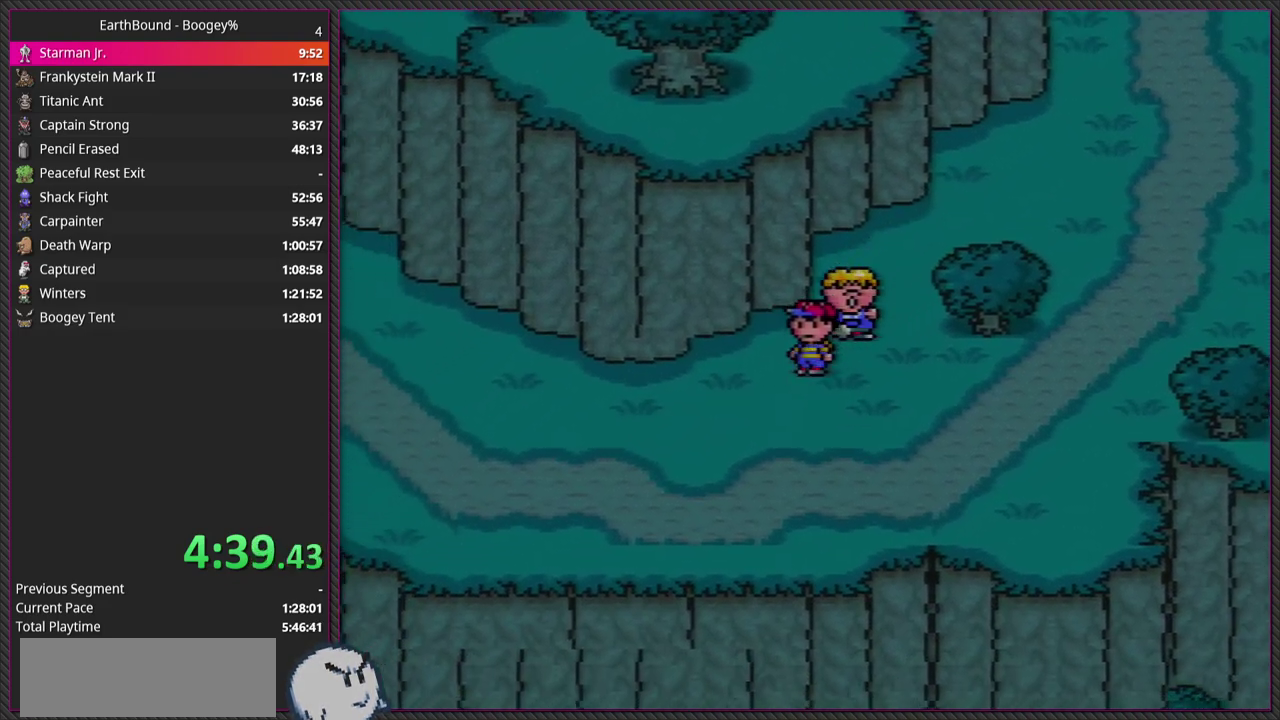
{"buttons": ["DPAD_LEFT"], "events": [[167, "DPAD_DOWN", "up"]]}
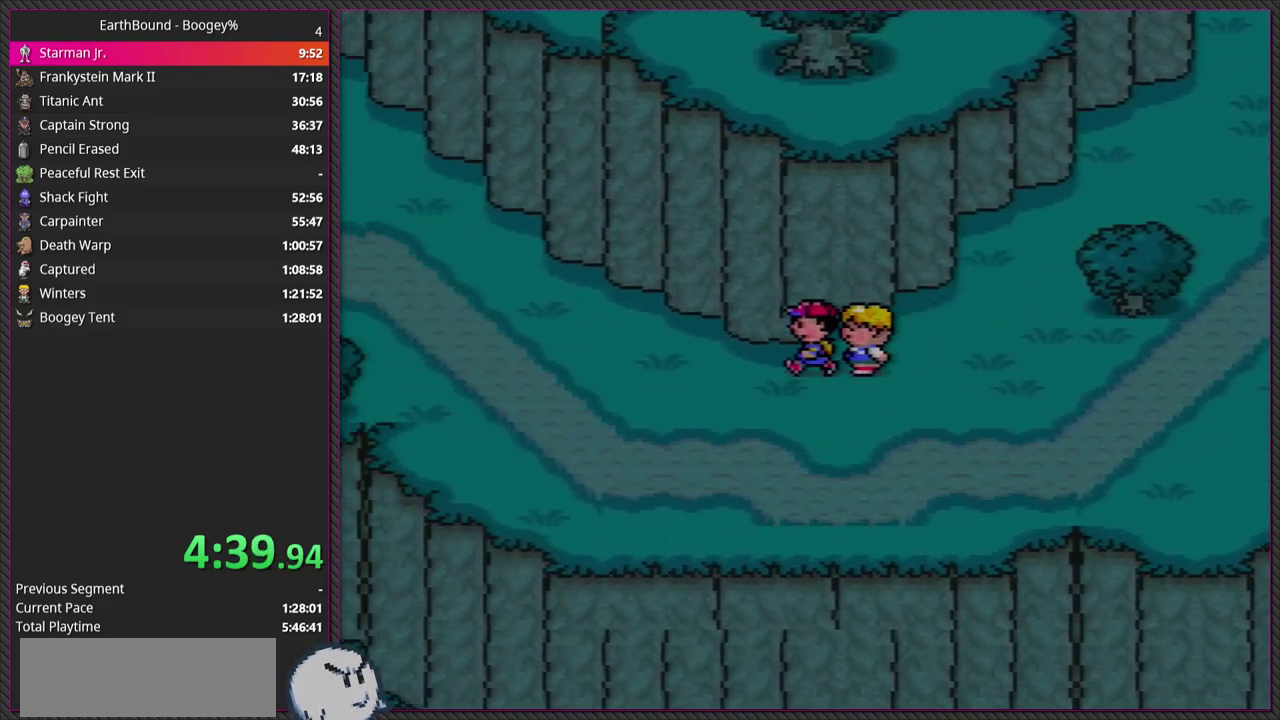
{"buttons": ["DPAD_LEFT"], "events": []}
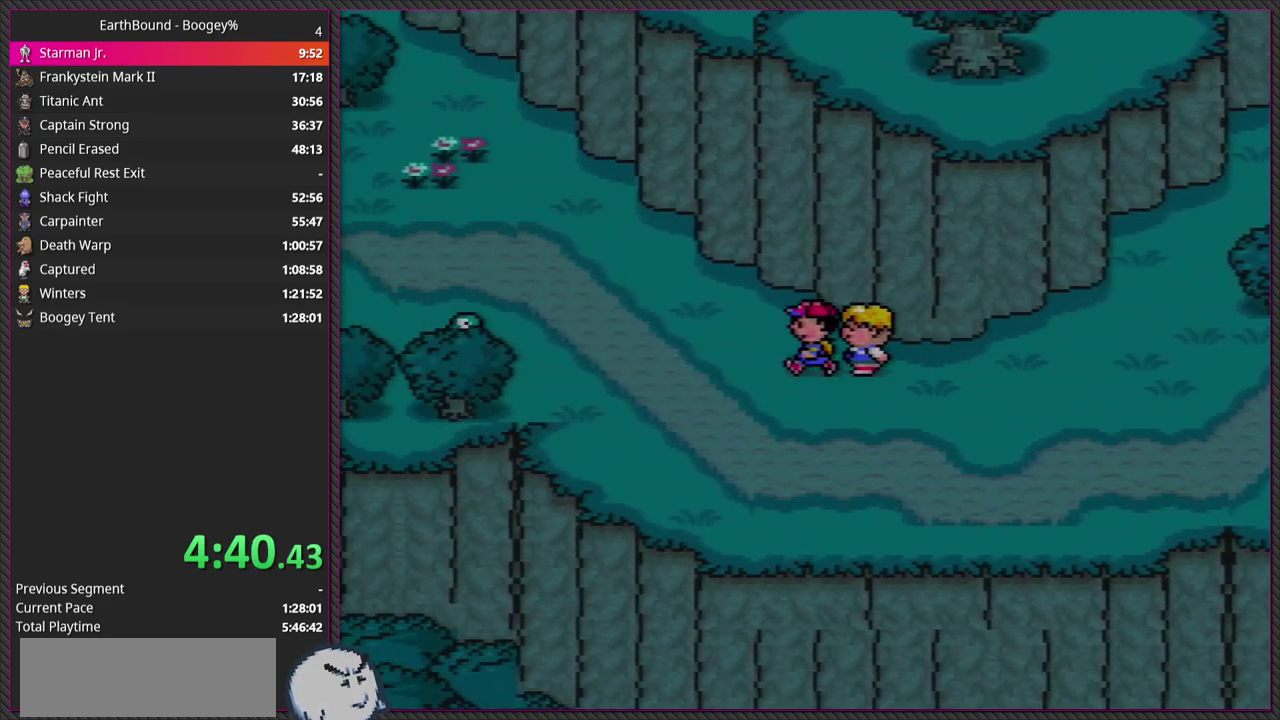
{"buttons": ["DPAD_DOWN", "DPAD_RIGHT"], "events": [[217, "DPAD_LEFT", "up"], [267, "DPAD_RIGHT", "down"], [367, "DPAD_DOWN", "down"]]}
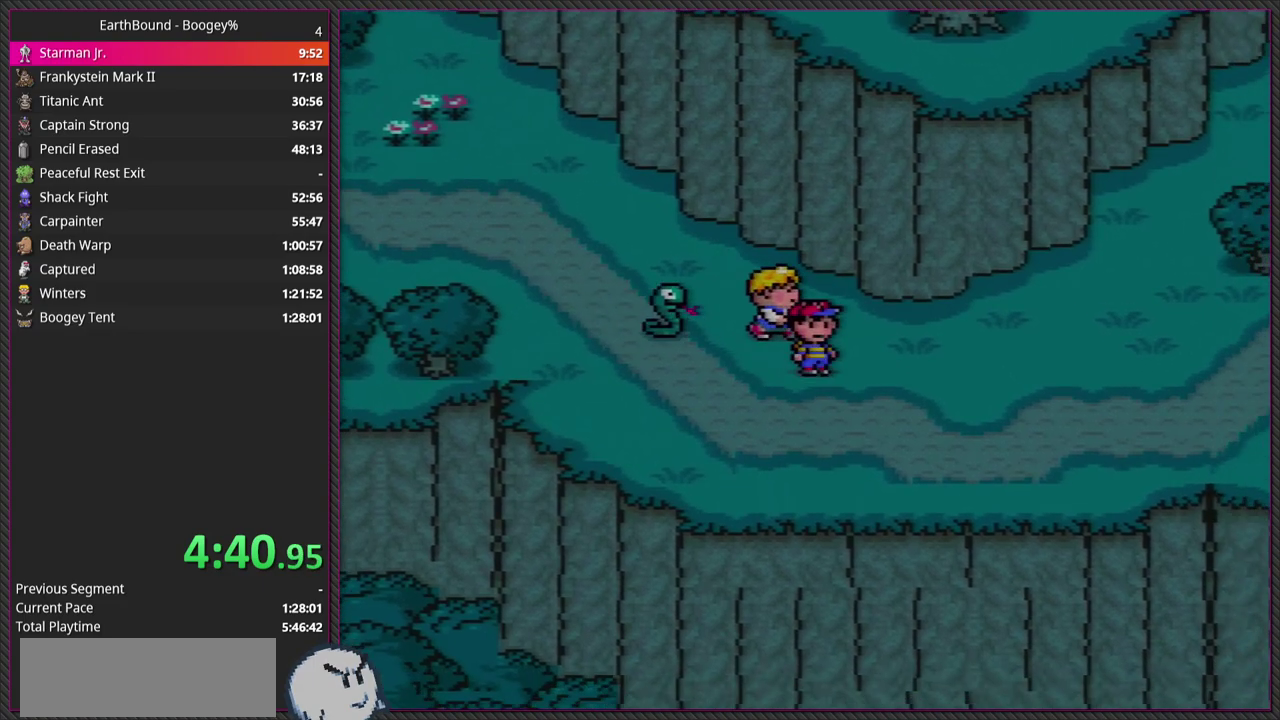
{"buttons": ["DPAD_LEFT"], "events": [[183, "DPAD_DOWN", "up"], [200, "DPAD_UP", "down"], [267, "DPAD_RIGHT", "up"], [283, "DPAD_LEFT", "down"], [367, "DPAD_UP", "up"]]}
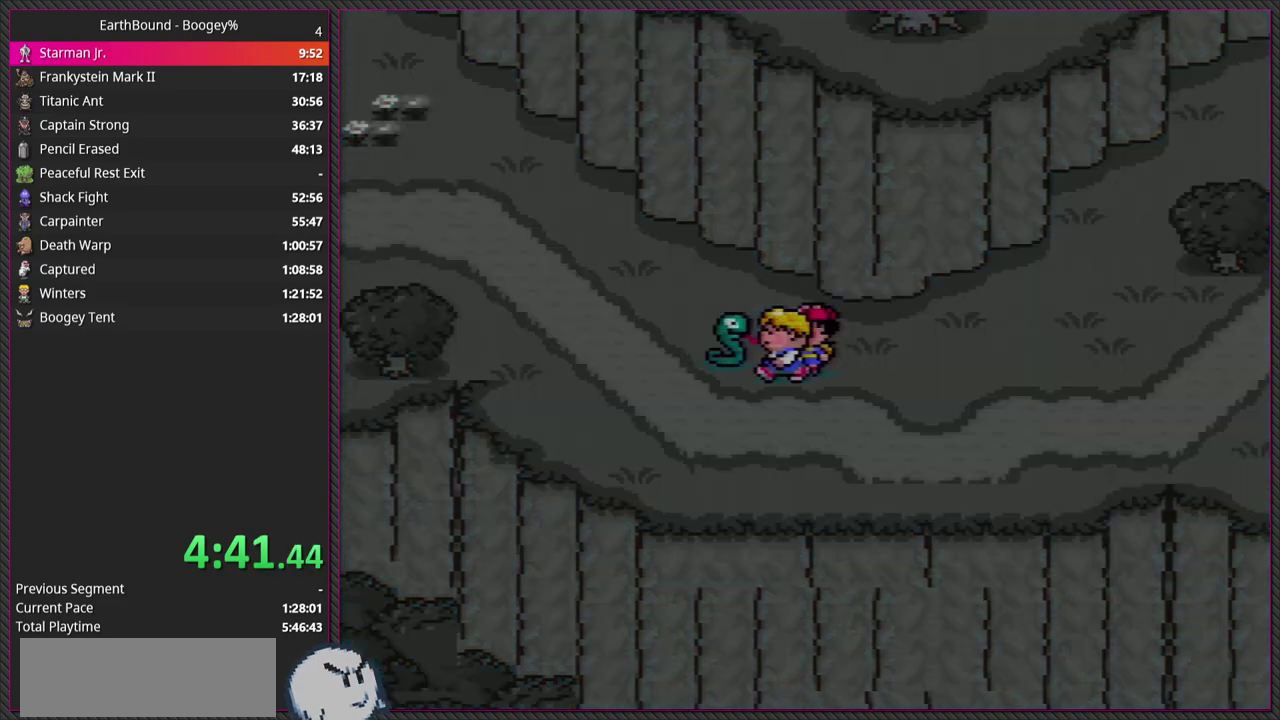
{"buttons": ["DPAD_LEFT"], "events": []}
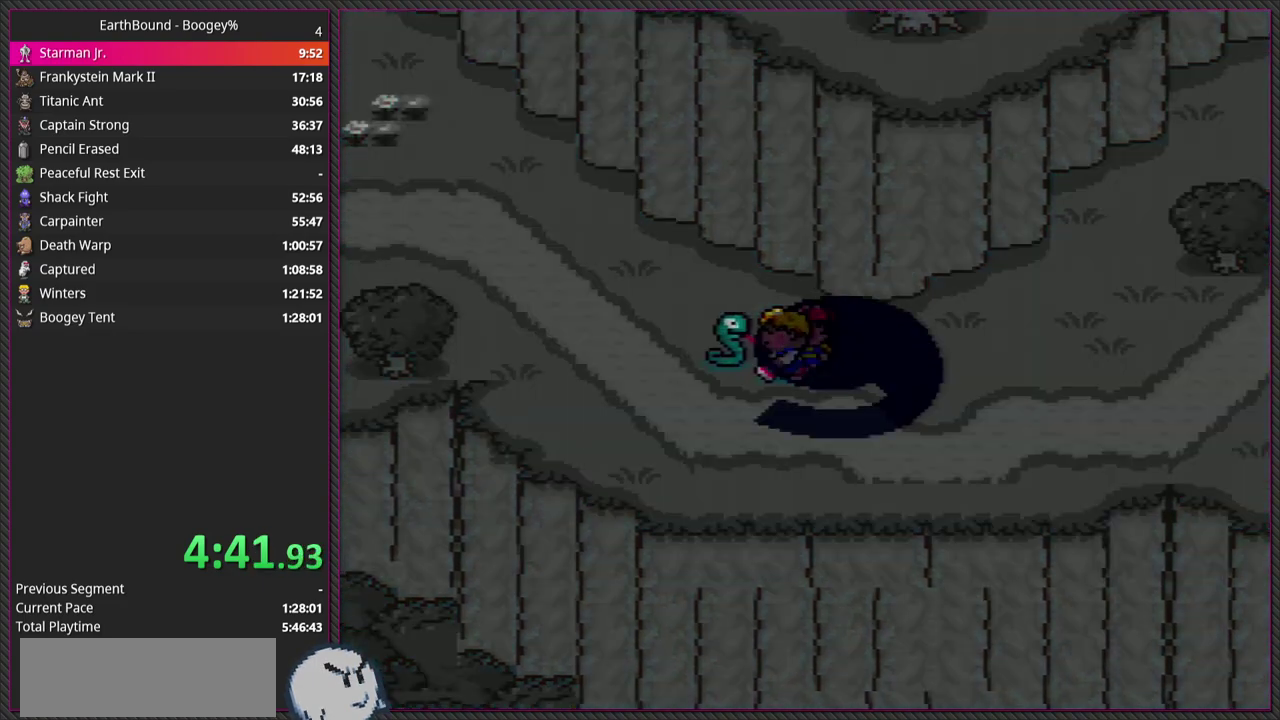
{"buttons": [], "events": [[350, "DPAD_LEFT", "up"]]}
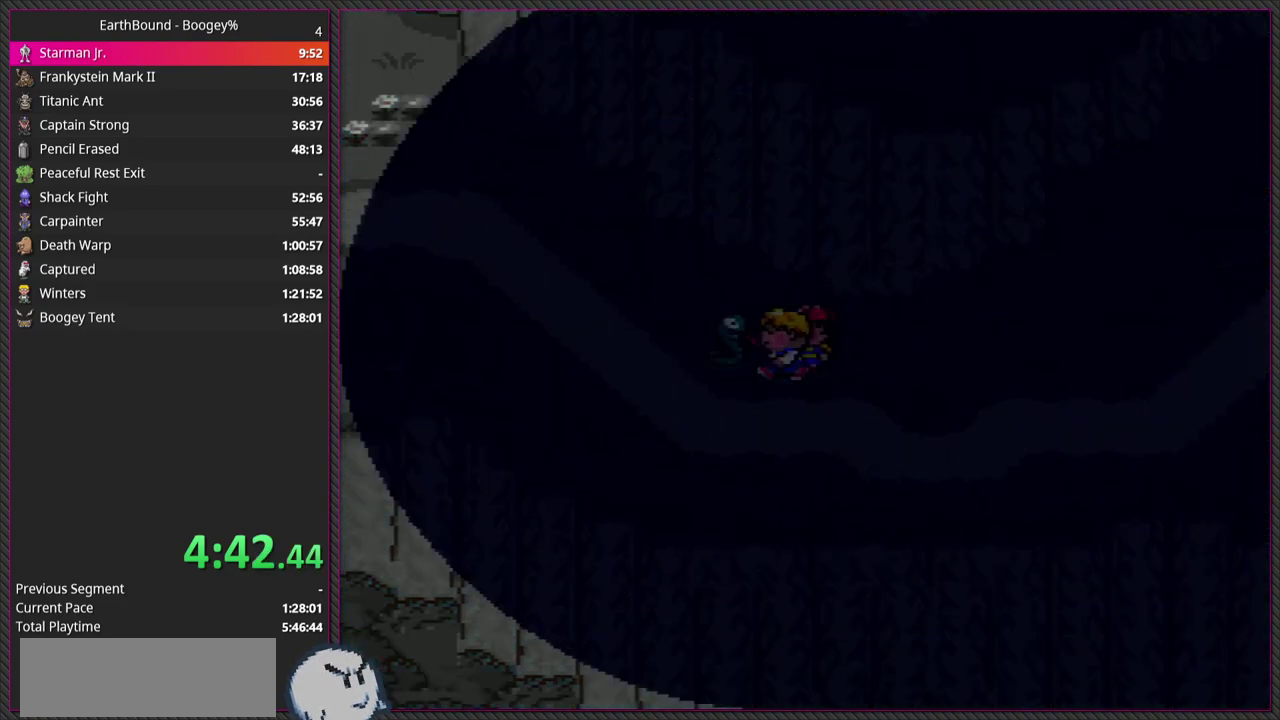
{"buttons": [], "events": []}
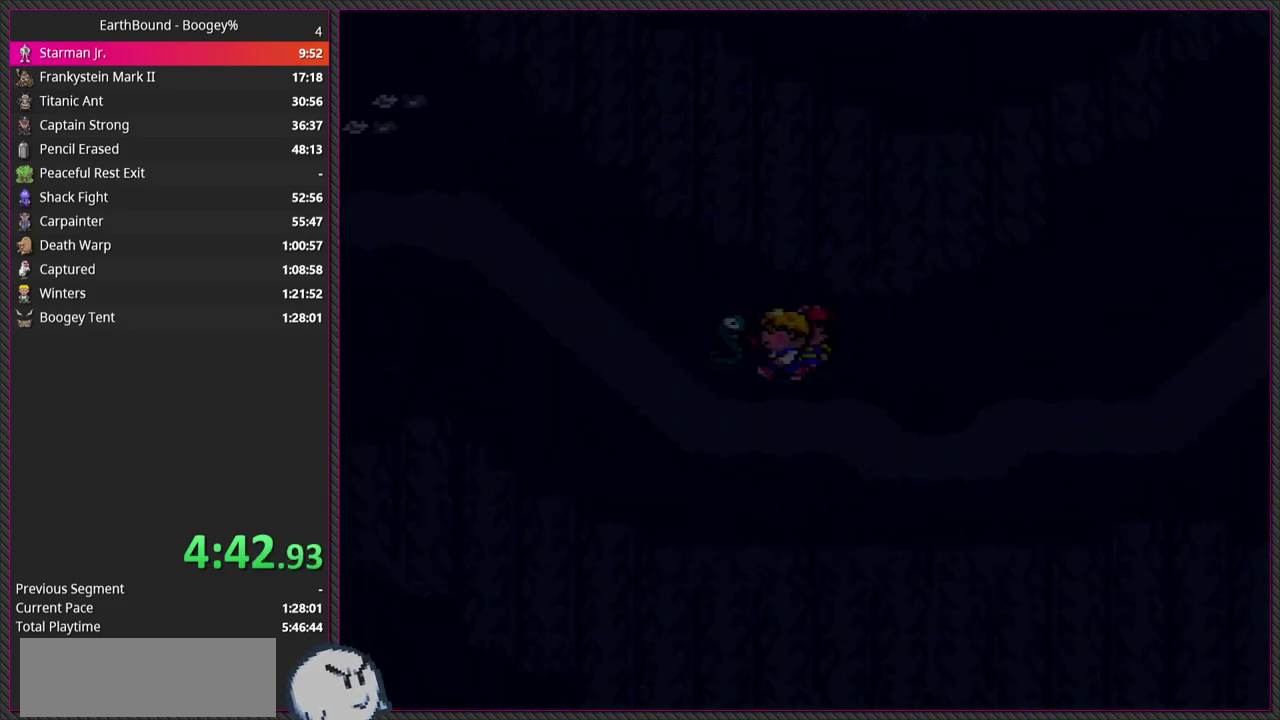
{"buttons": [], "events": []}
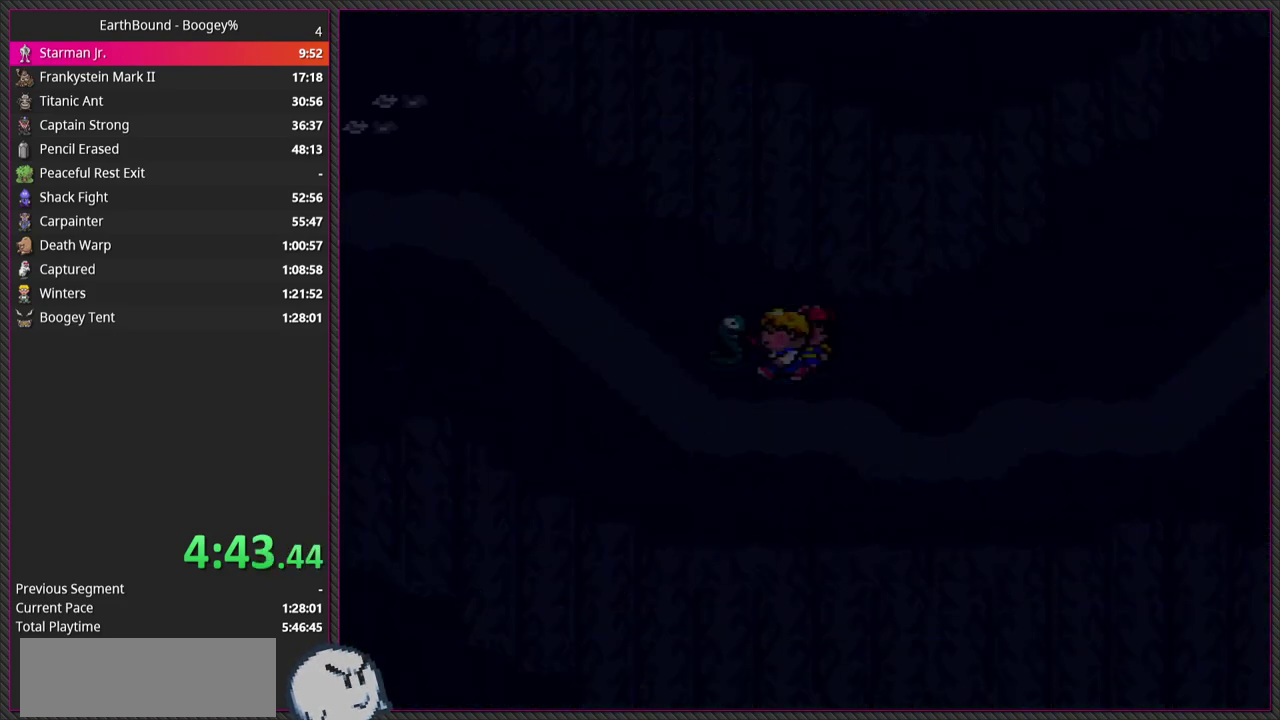
{"buttons": [], "events": []}
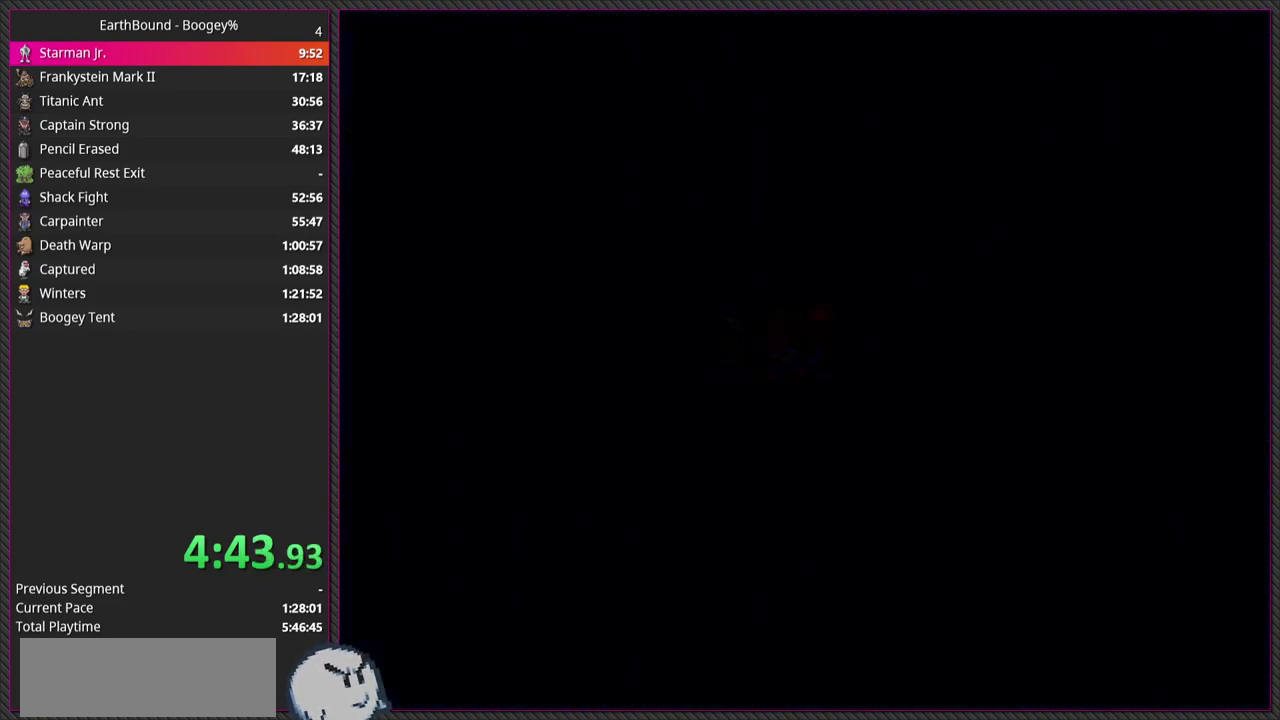
{"buttons": [], "events": []}
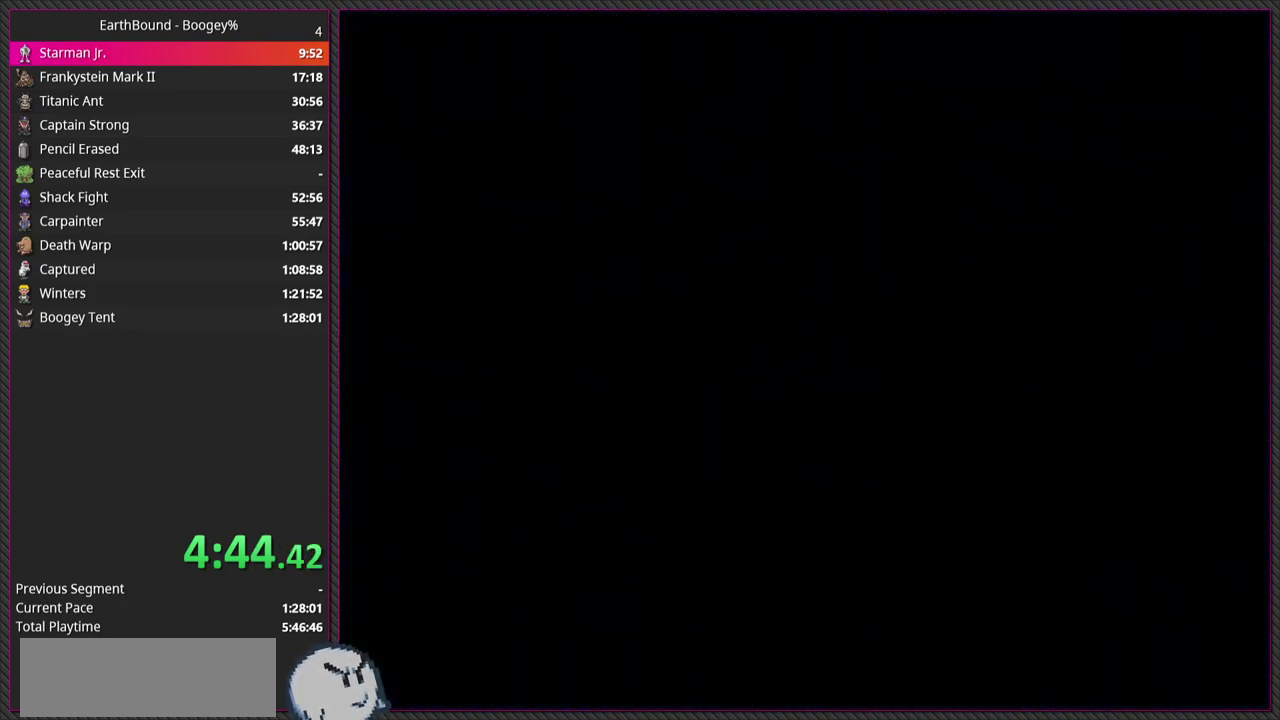
{"buttons": [], "events": []}
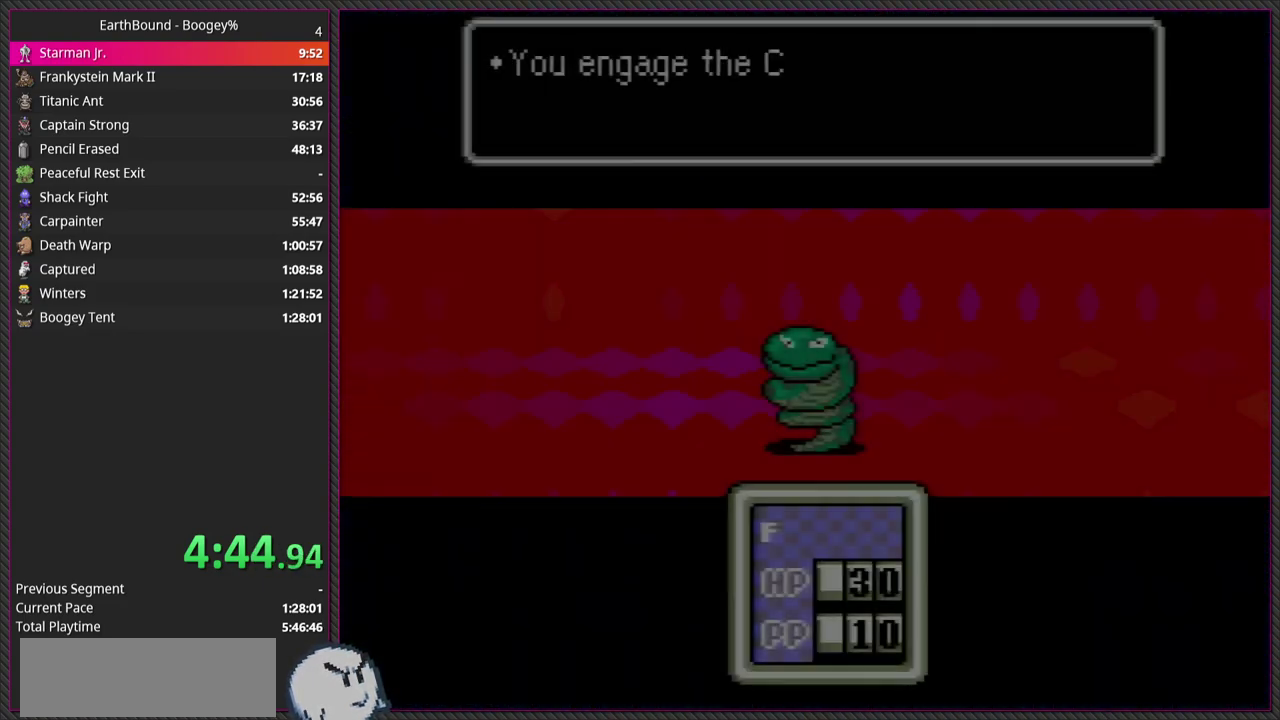
{"buttons": [], "events": [[100, "L1", "down"], [167, "CIRCLE", "down"], [200, "L1", "up"], [283, "CIRCLE", "up"], [317, "L1", "down"], [367, "CIRCLE", "down"], [400, "L1", "up"], [483, "CIRCLE", "up"]]}
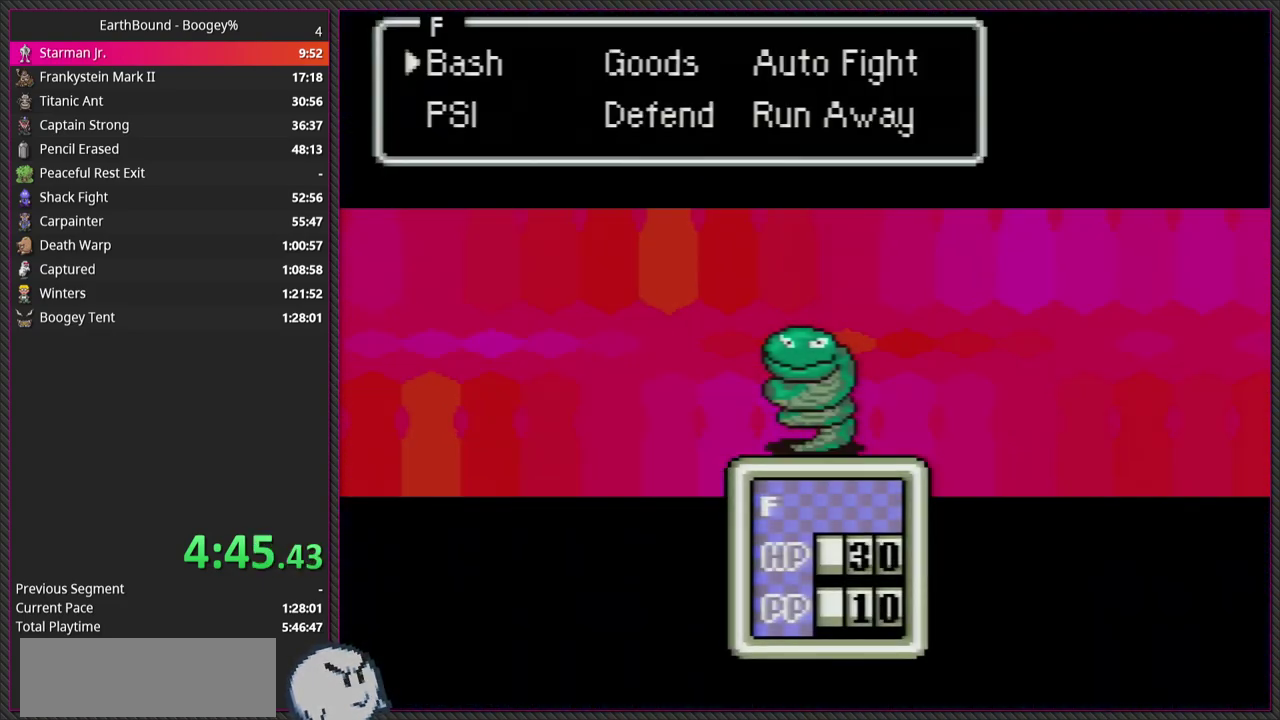
{"buttons": ["CIRCLE"], "events": [[17, "L1", "down"], [67, "CIRCLE", "down"], [100, "L1", "up"], [150, "CIRCLE", "up"], [183, "L1", "down"], [267, "CIRCLE", "down"], [300, "L1", "up"], [350, "CIRCLE", "up"], [383, "L1", "down"], [417, "CIRCLE", "down"], [450, "L1", "up"]]}